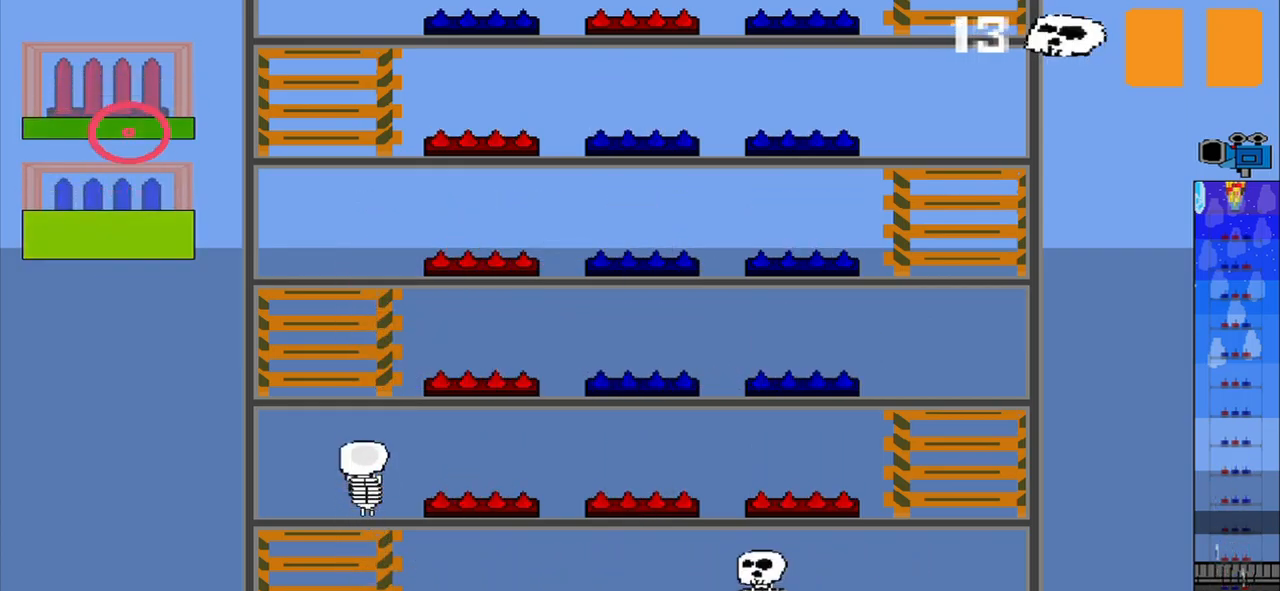
Gameplay with a controller (PlayStation layout); each line is a JSON object with the inputs held at the frame after it (dt_ms = milliseconds from this image to that frame). "events" lists button and stick changes between this image and that frame as [ms after this image, input, new state], when the widget could be followed in between. Not read: L3 R3 right_stick.
{"dt_ms": 500, "buttons": [], "left_stick": "center", "events": []}
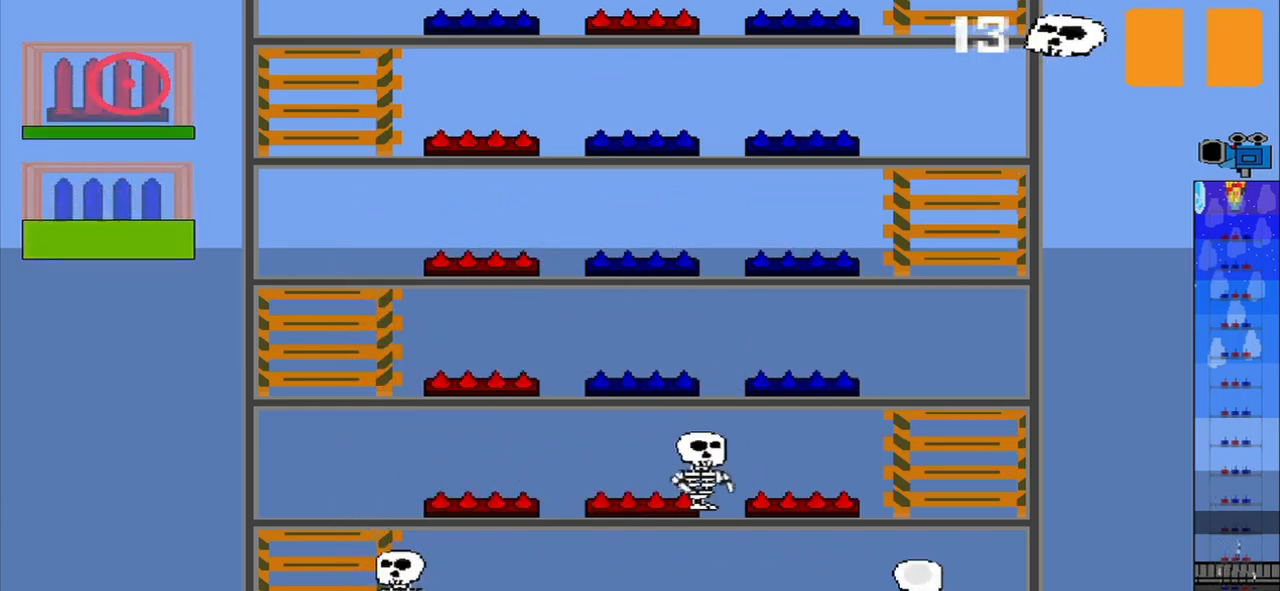
{"dt_ms": 500, "buttons": [], "left_stick": "center", "events": []}
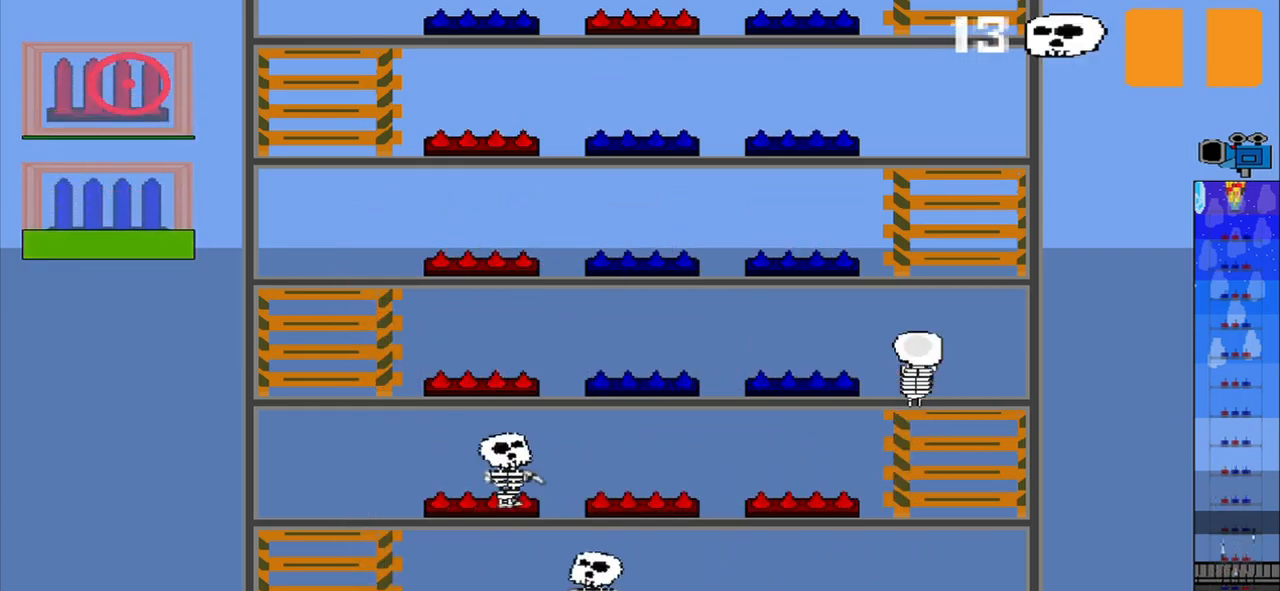
{"dt_ms": 500, "buttons": [], "left_stick": "center", "events": []}
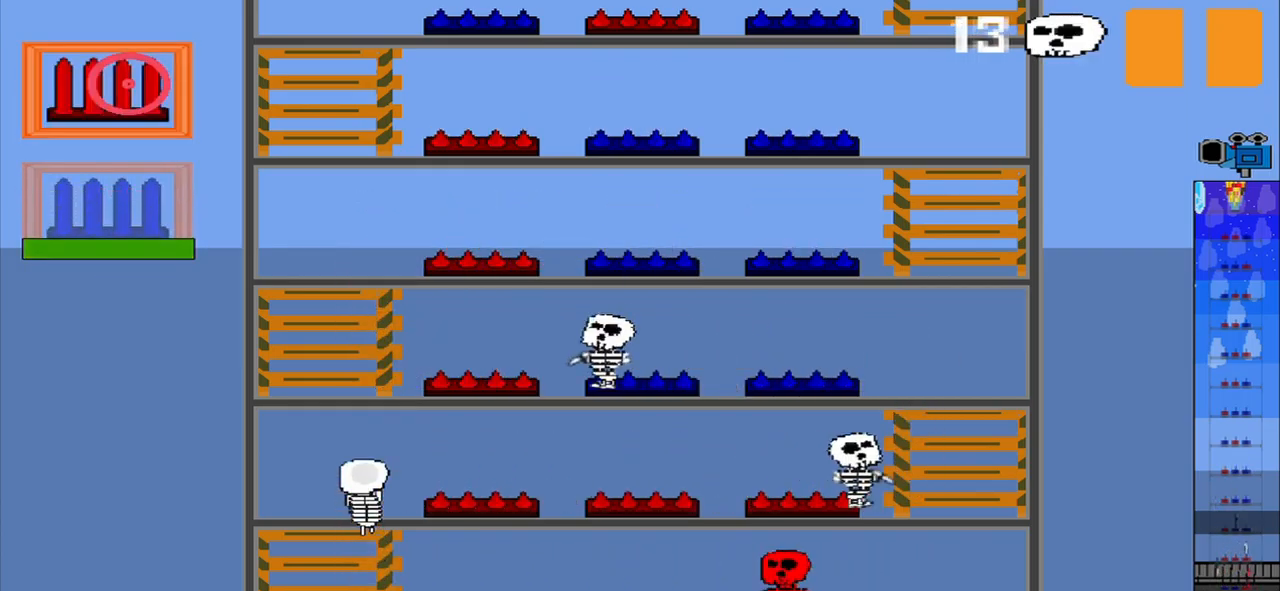
{"dt_ms": 500, "buttons": [], "left_stick": "center", "events": []}
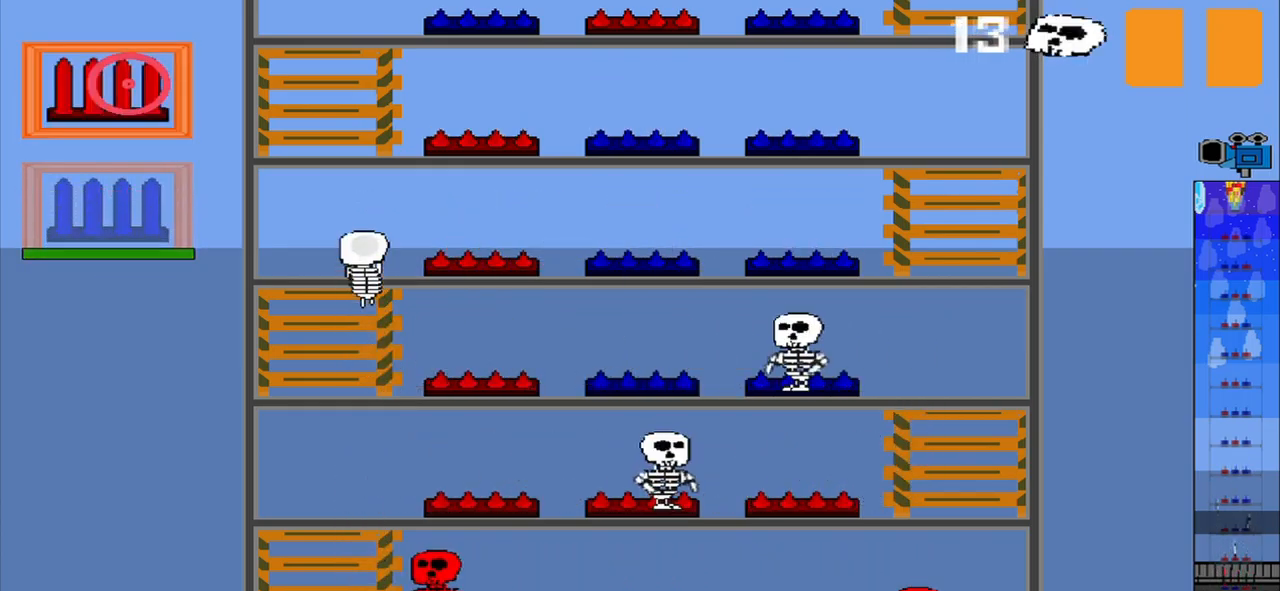
{"dt_ms": 500, "buttons": [], "left_stick": "center", "events": []}
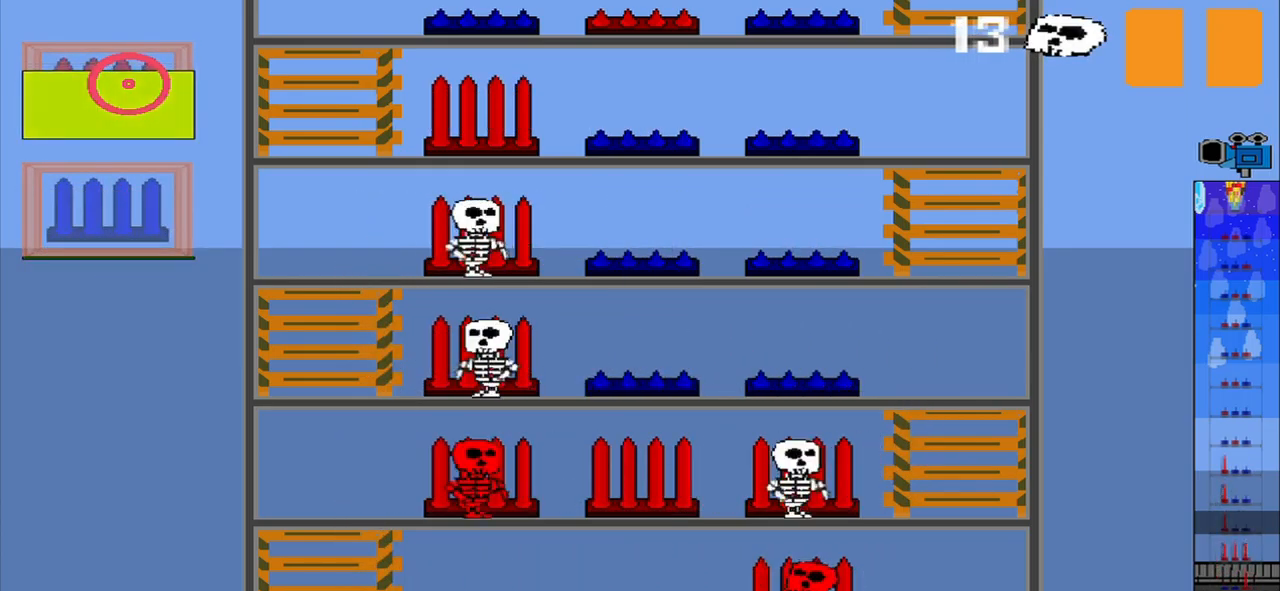
{"dt_ms": 459, "buttons": [], "left_stick": "center", "events": []}
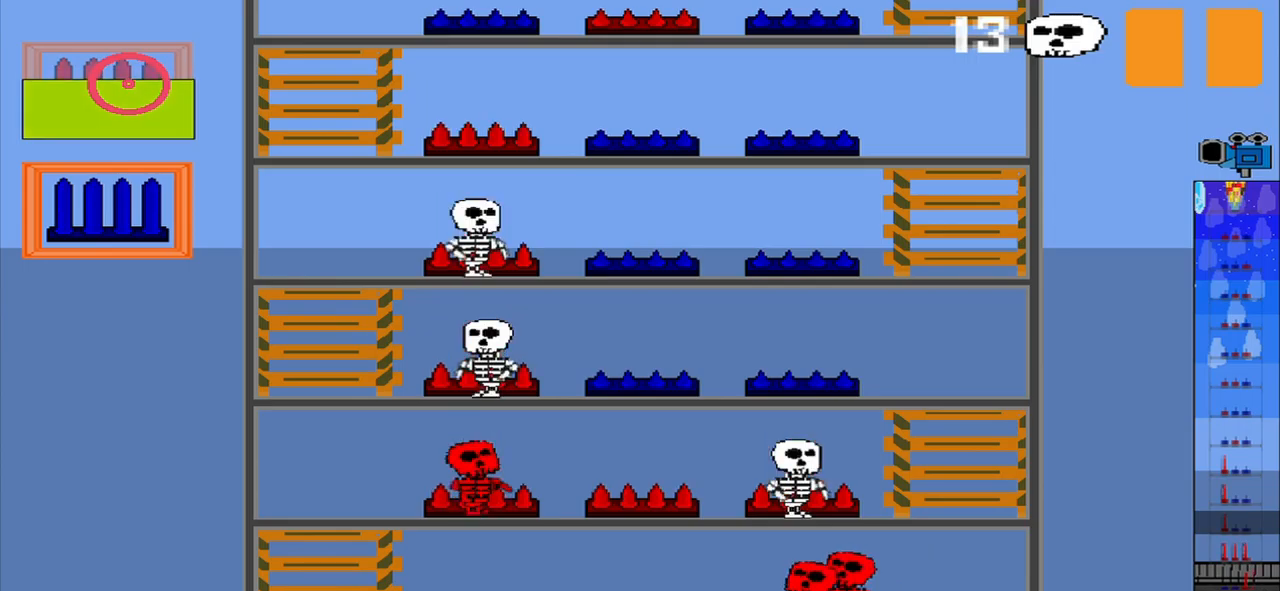
{"dt_ms": 500, "buttons": [], "left_stick": "center", "events": [[42, "left_stick", "down"], [250, "left_stick", "center"]]}
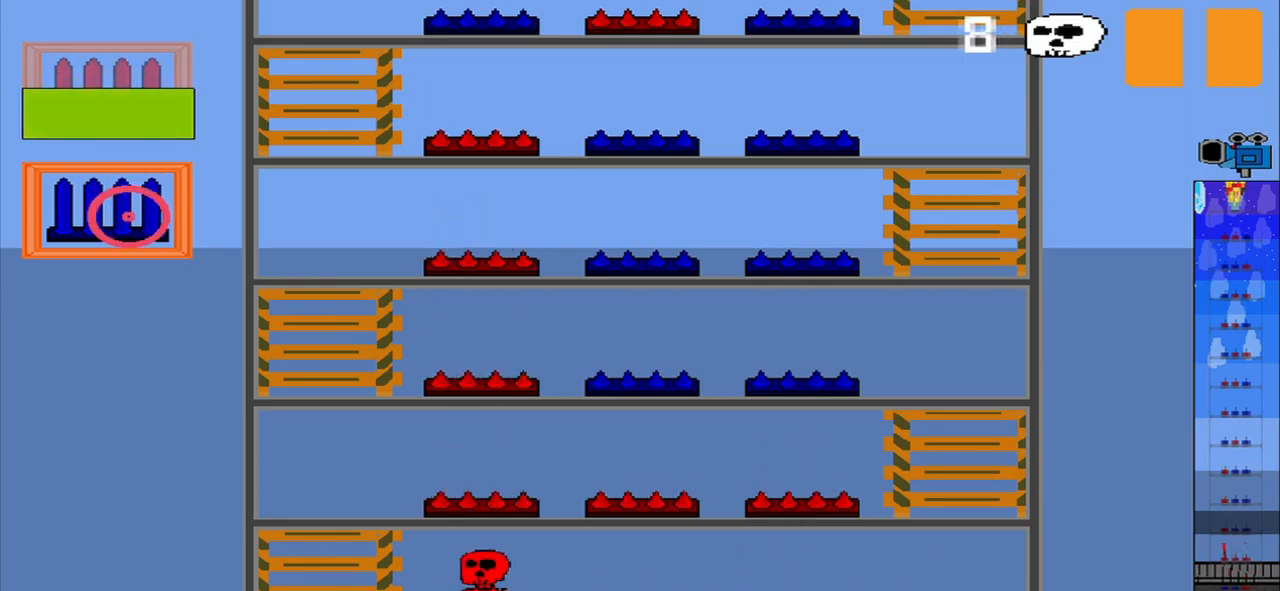
{"dt_ms": 500, "buttons": [], "left_stick": "center", "events": []}
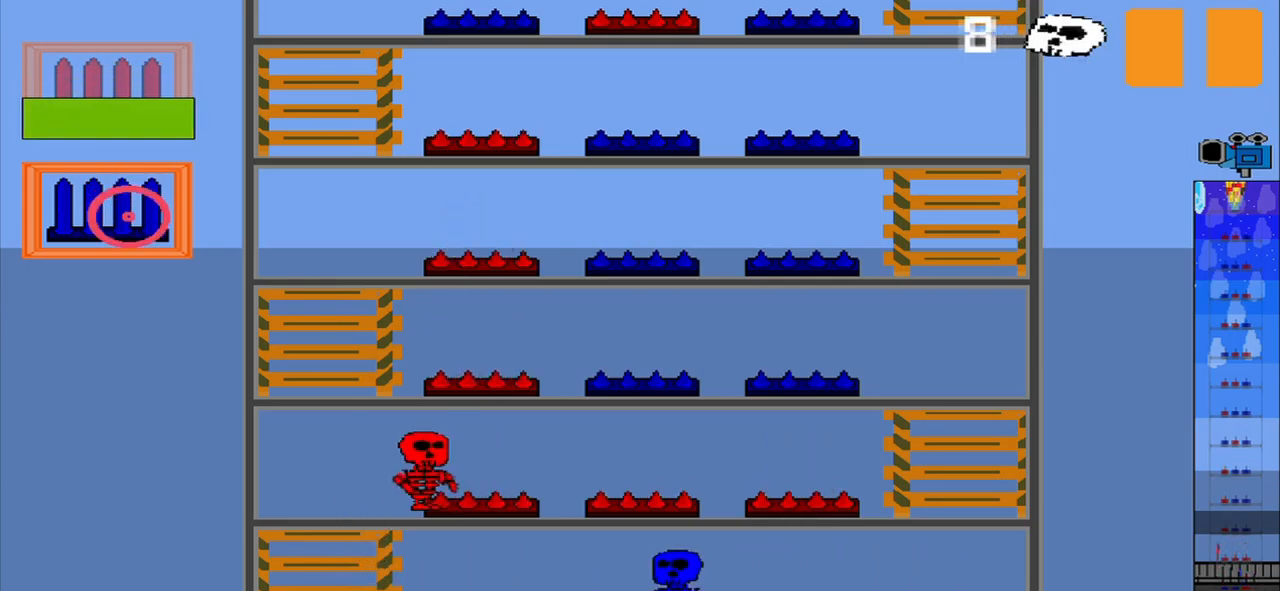
{"dt_ms": 500, "buttons": ["CROSS"], "left_stick": "center", "events": [[292, "CROSS", "down"]]}
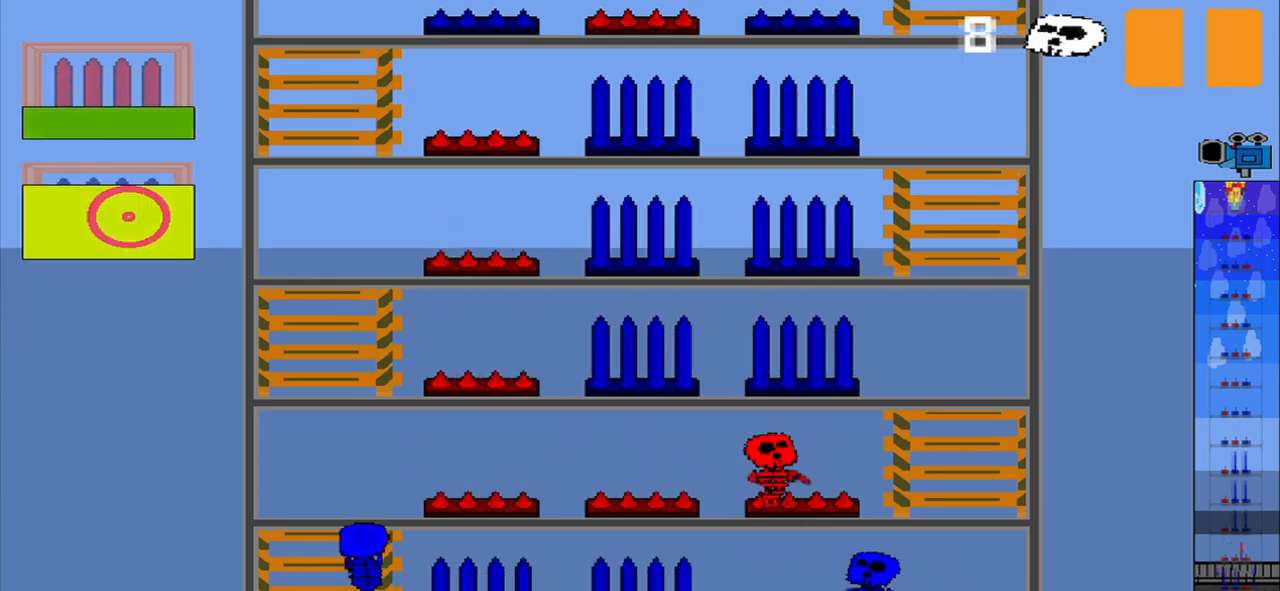
{"dt_ms": 500, "buttons": ["CROSS"], "left_stick": "center", "events": []}
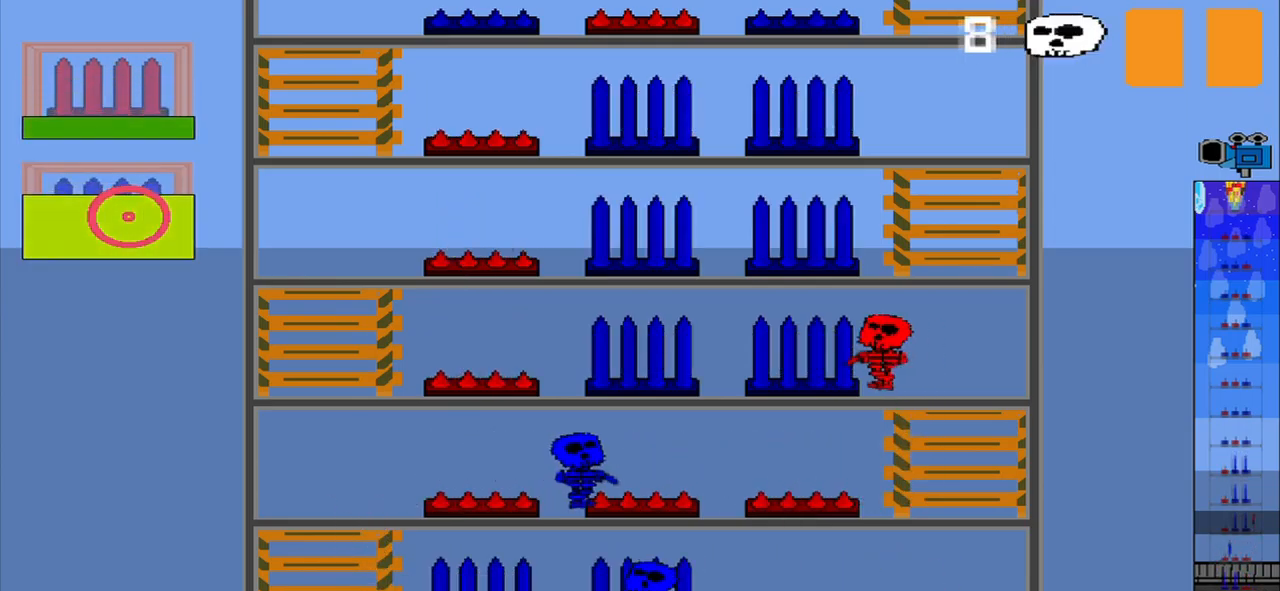
{"dt_ms": 500, "buttons": ["CROSS"], "left_stick": "center", "events": [[334, "left_stick", "up"], [500, "left_stick", "center"]]}
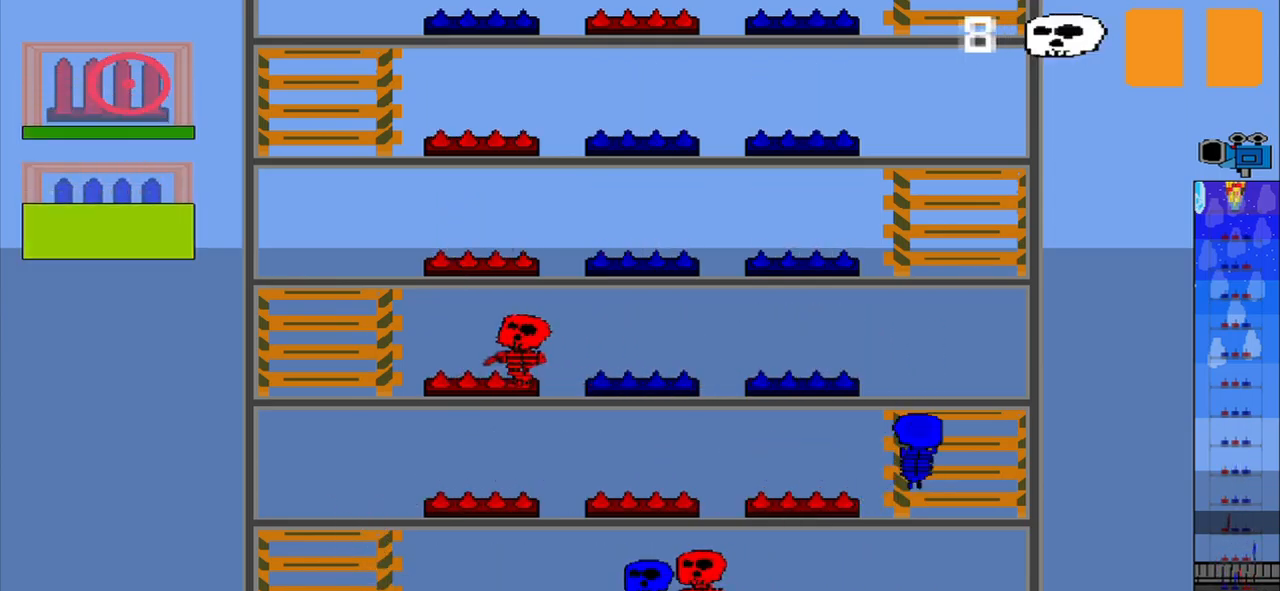
{"dt_ms": 500, "buttons": ["CROSS"], "left_stick": "center", "events": []}
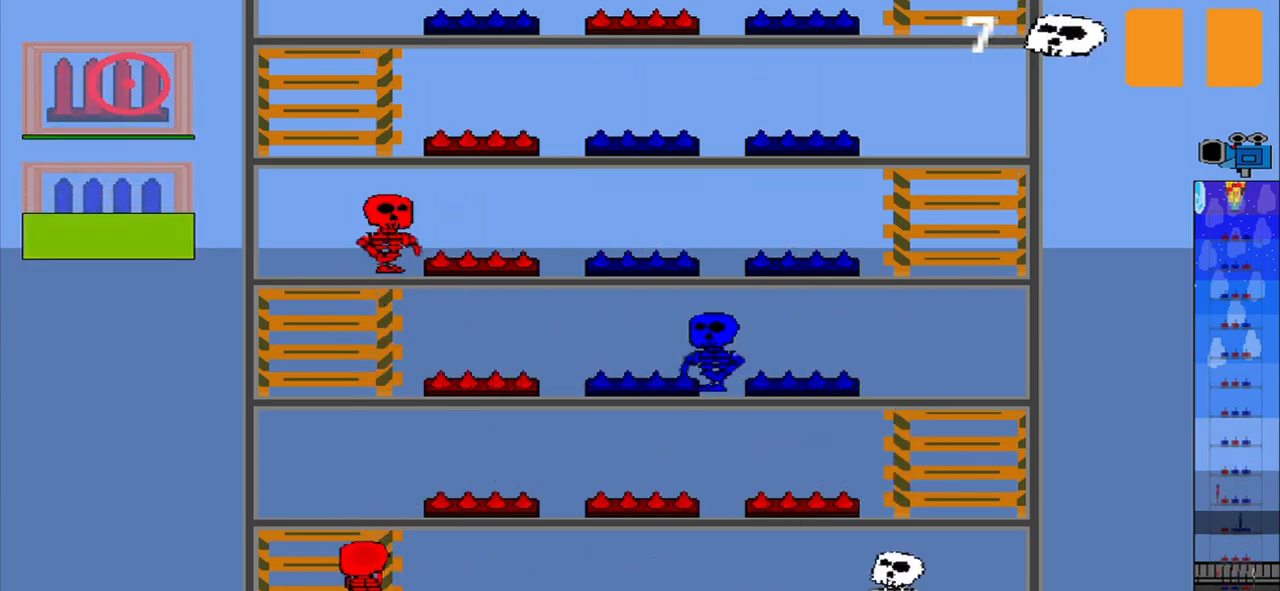
{"dt_ms": 500, "buttons": ["CROSS"], "left_stick": "center", "events": []}
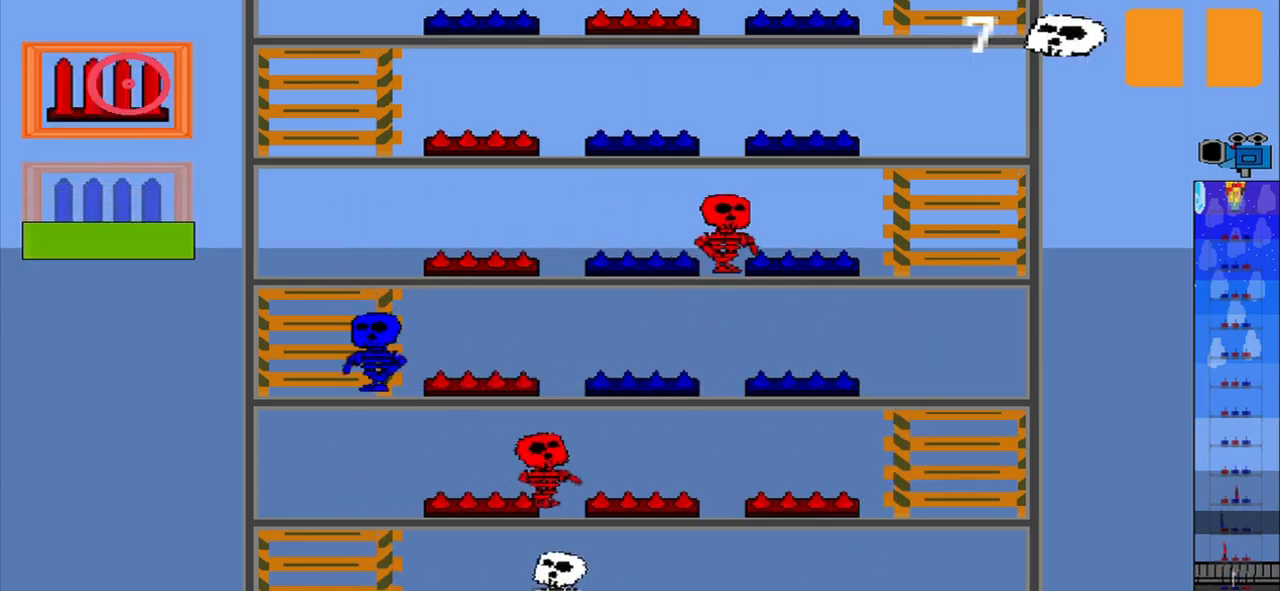
{"dt_ms": 500, "buttons": ["CROSS"], "left_stick": "center", "events": []}
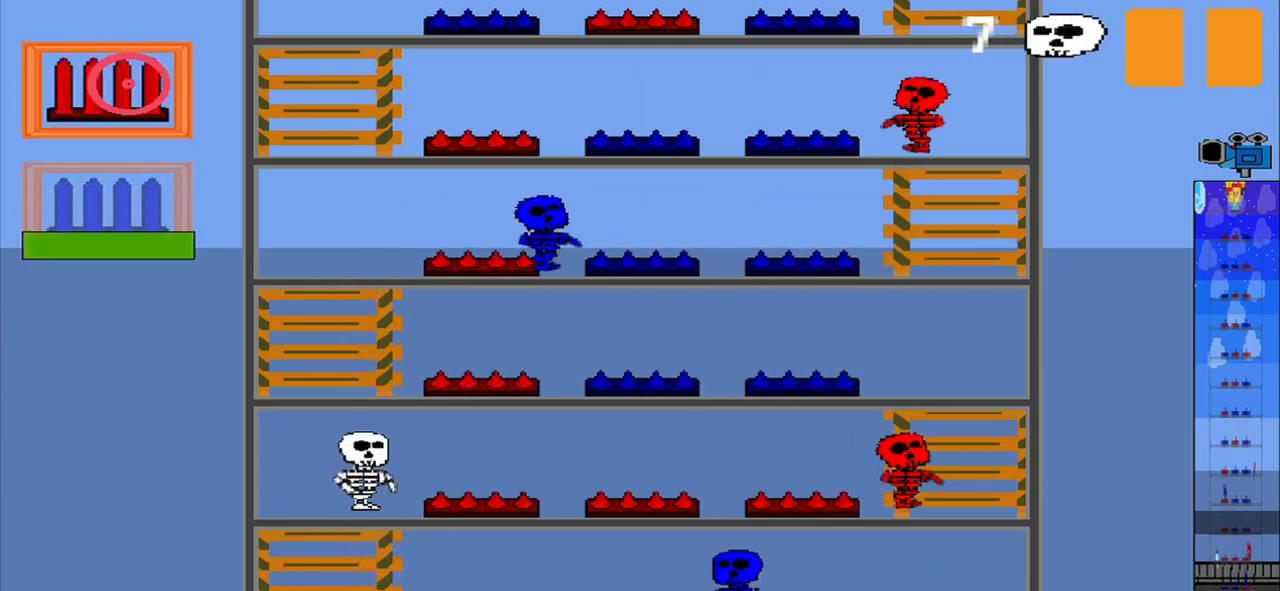
{"dt_ms": 500, "buttons": [], "left_stick": "center", "events": [[459, "CROSS", "up"]]}
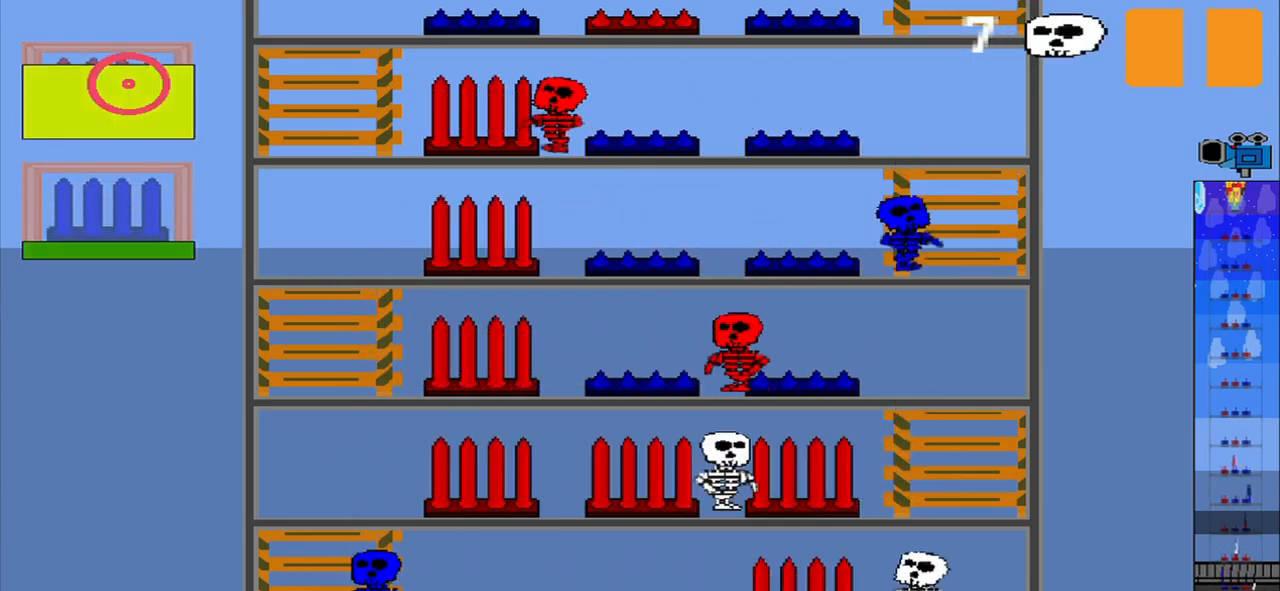
{"dt_ms": 500, "buttons": [], "left_stick": "down", "events": [[459, "left_stick", "down"]]}
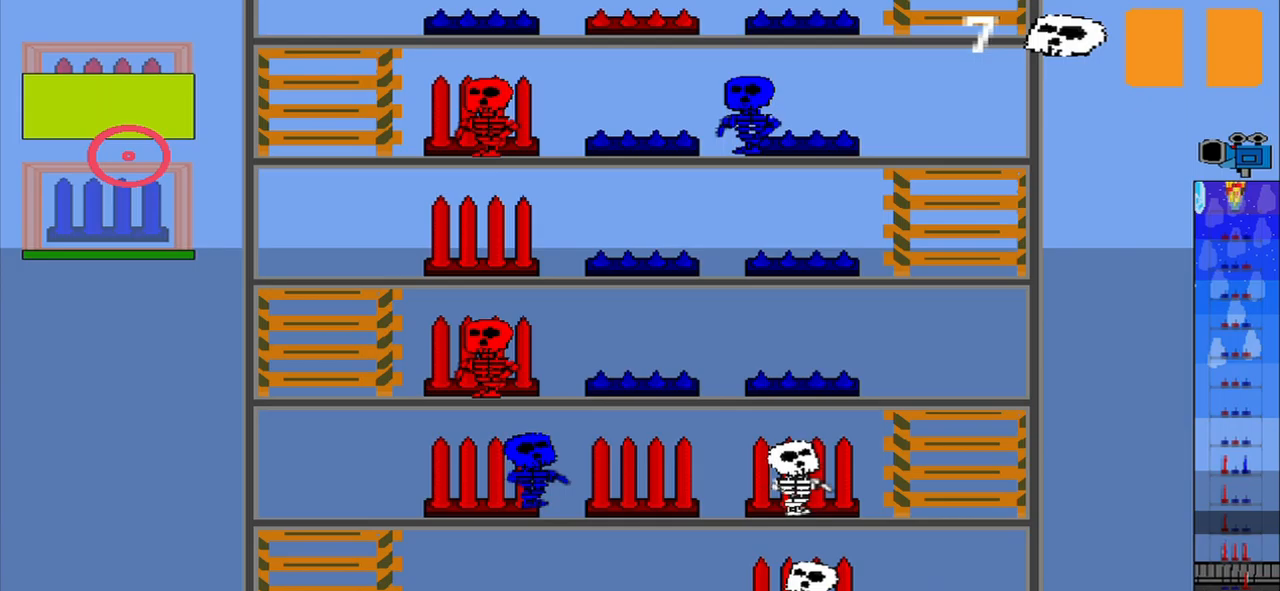
{"dt_ms": 1000, "buttons": [], "left_stick": "center"}
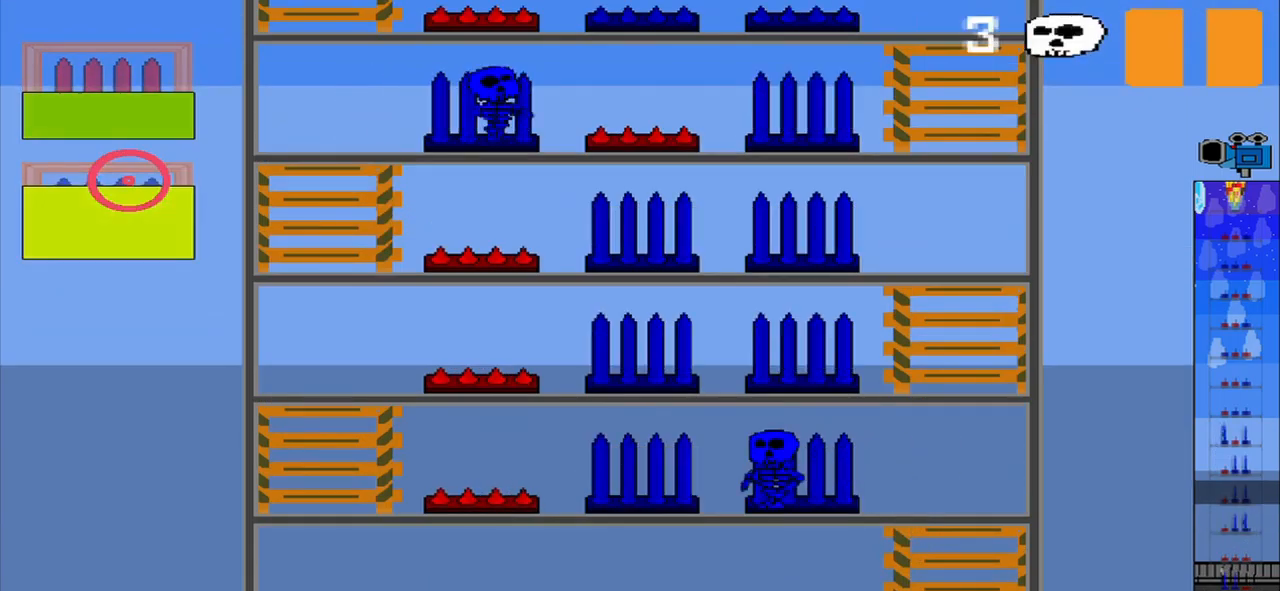
{"dt_ms": 500, "buttons": [], "left_stick": "center", "events": []}
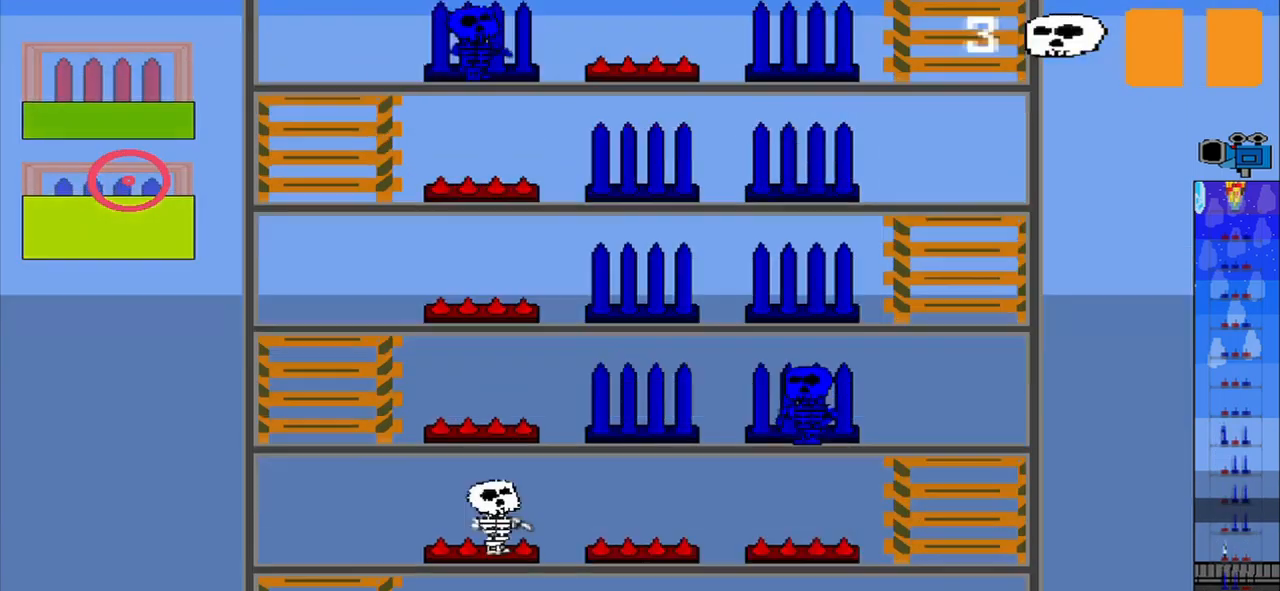
{"dt_ms": 500, "buttons": [], "left_stick": "up", "events": [[458, "left_stick", "up"]]}
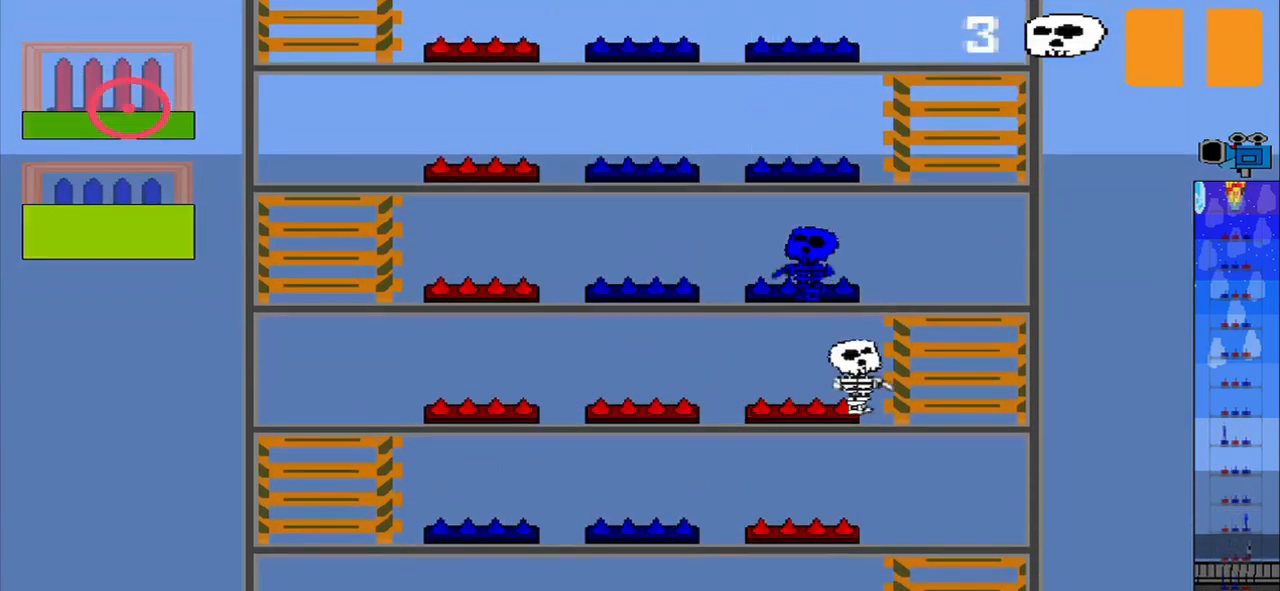
{"dt_ms": 500, "buttons": [], "left_stick": "center", "events": [[83, "left_stick", "center"]]}
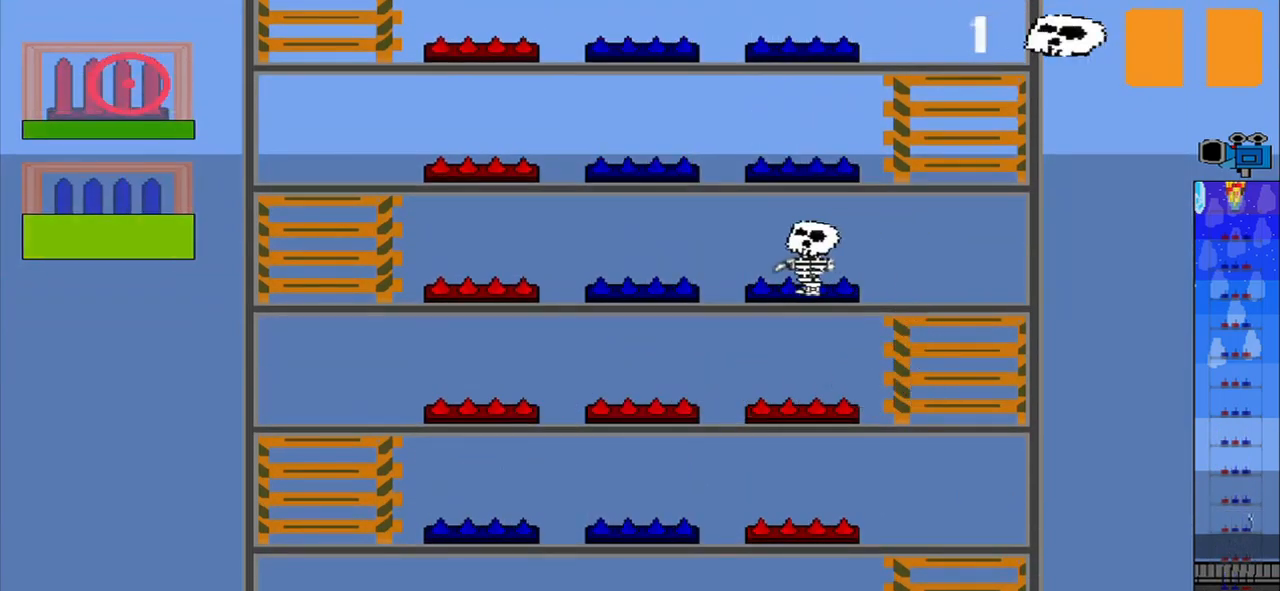
{"dt_ms": 500, "buttons": [], "left_stick": "center", "events": []}
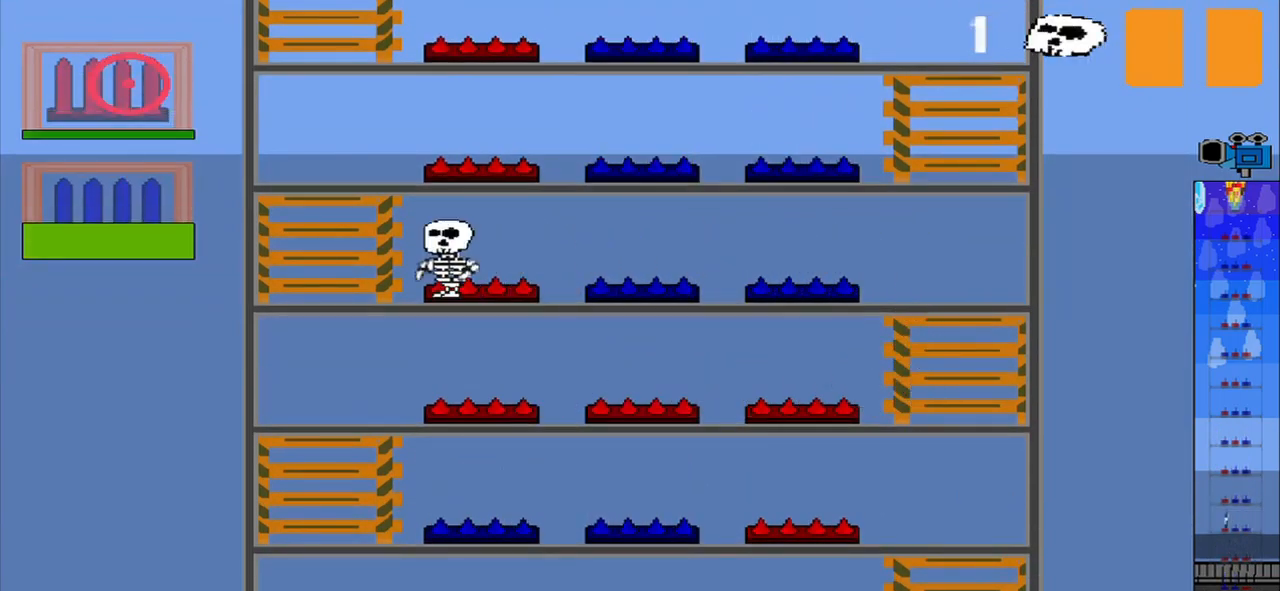
{"dt_ms": 500, "buttons": [], "left_stick": "center", "events": [[292, "CROSS", "down"], [375, "CROSS", "up"]]}
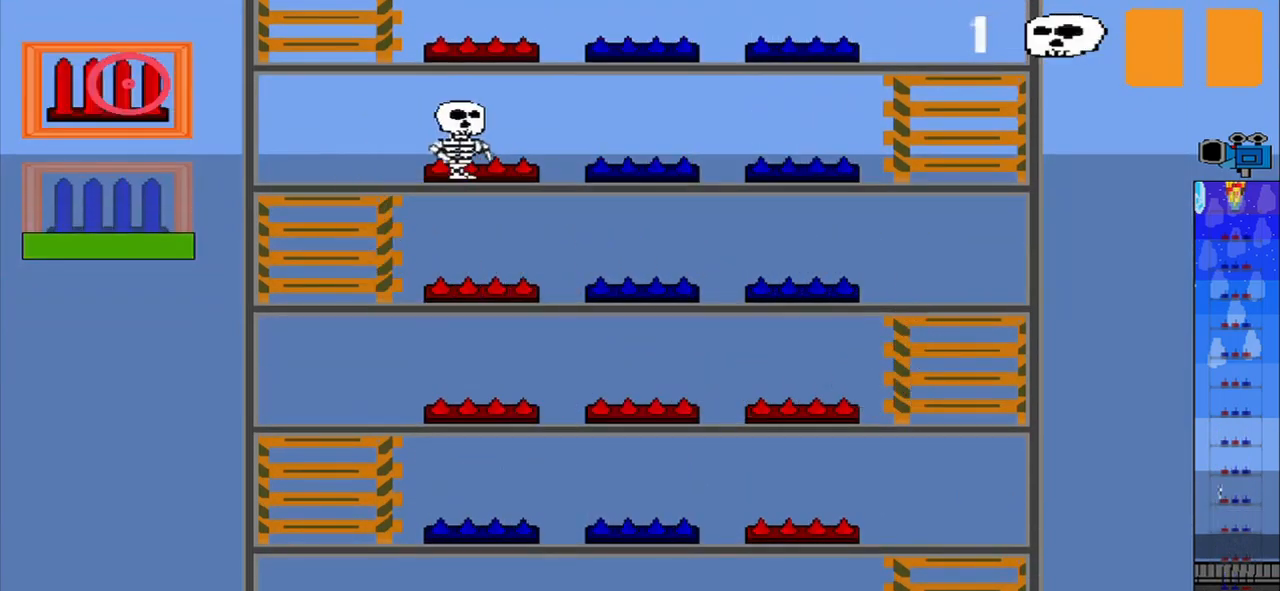
{"dt_ms": 500, "buttons": [], "left_stick": "center", "events": []}
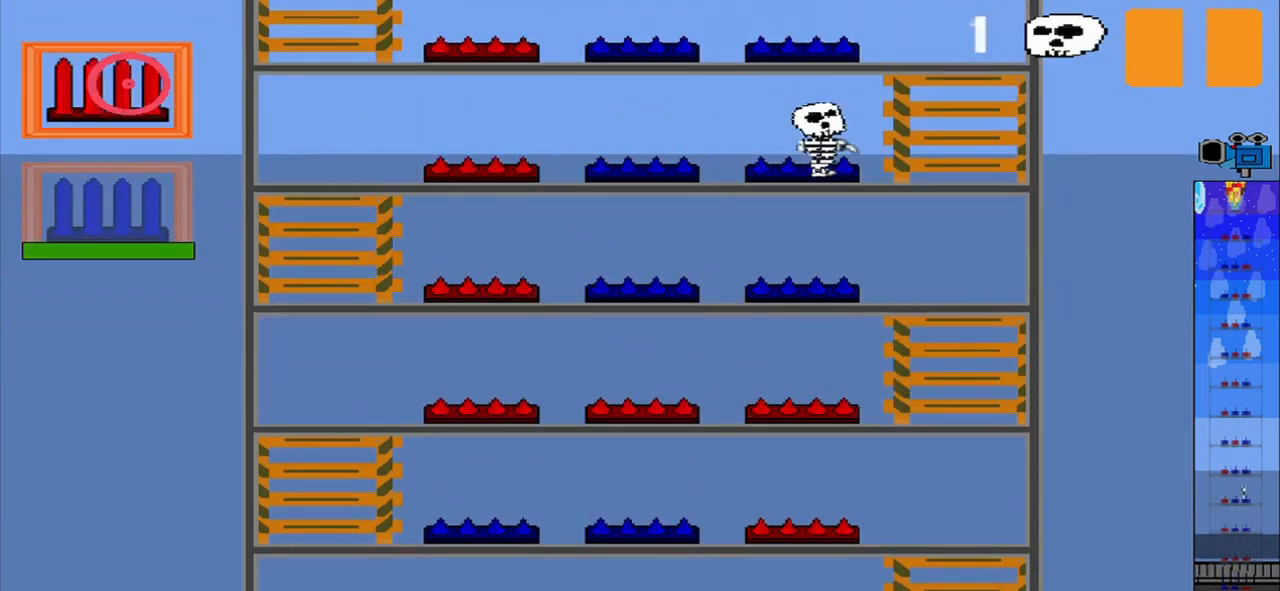
{"dt_ms": 500, "buttons": ["R1"], "left_stick": "center", "events": [[125, "R1", "down"], [333, "CROSS", "down"], [458, "CROSS", "up"]]}
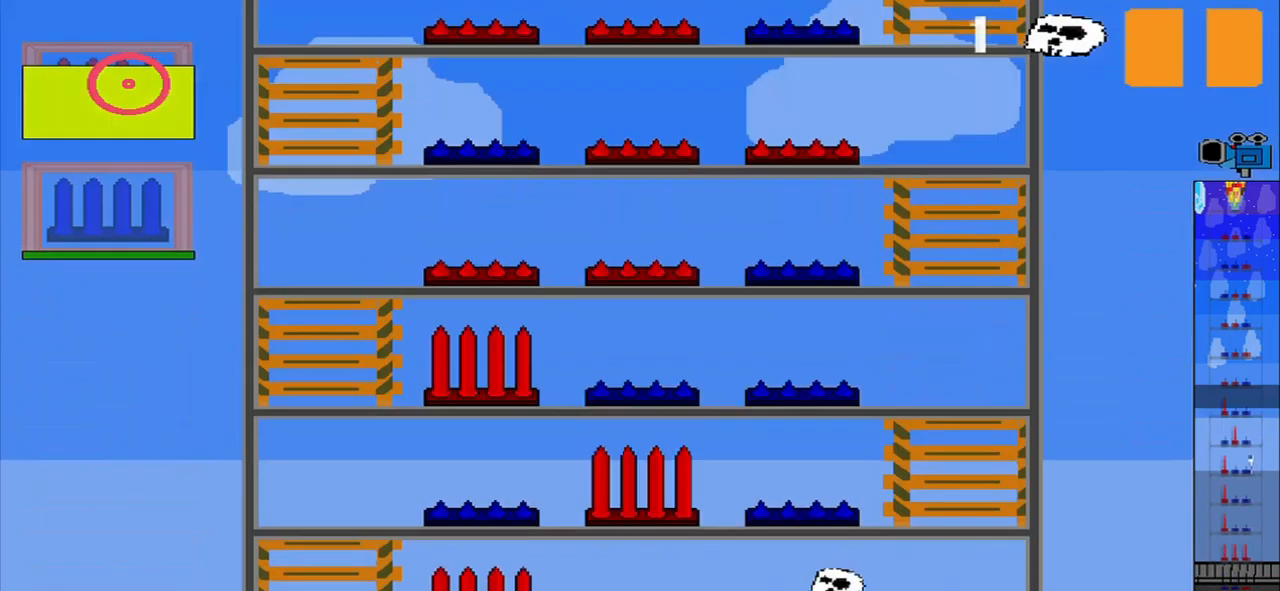
{"dt_ms": 500, "buttons": ["R1"], "left_stick": "center", "events": []}
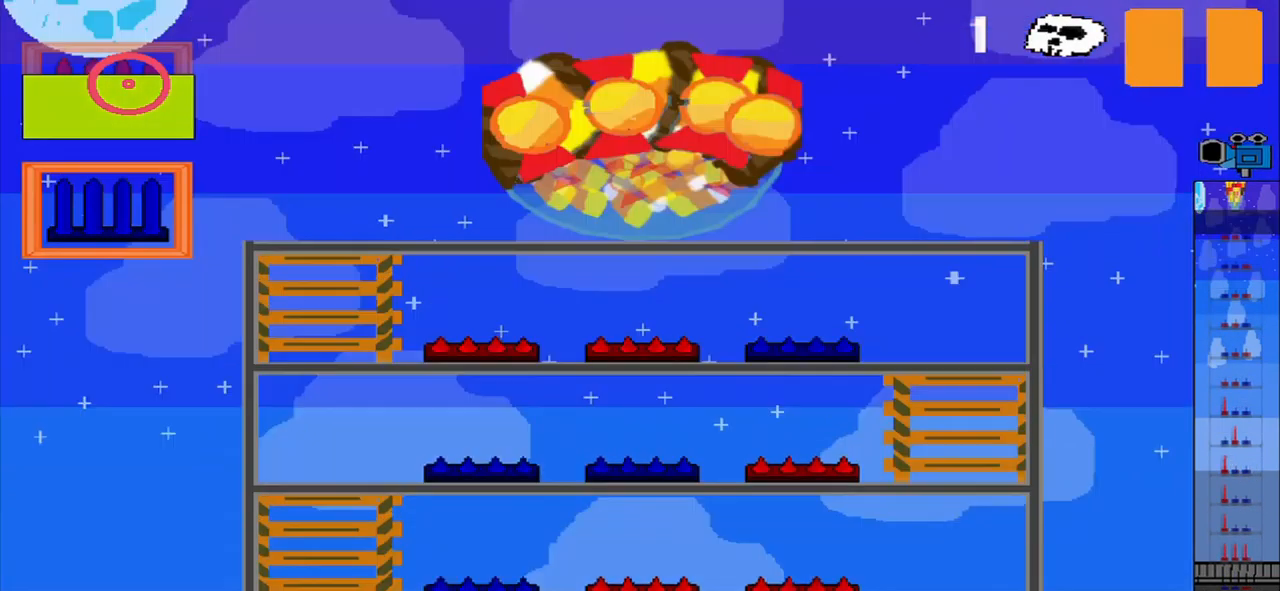
{"dt_ms": 541, "buttons": [], "left_stick": "right", "events": [[458, "left_stick", "right"], [500, "R1", "up"]]}
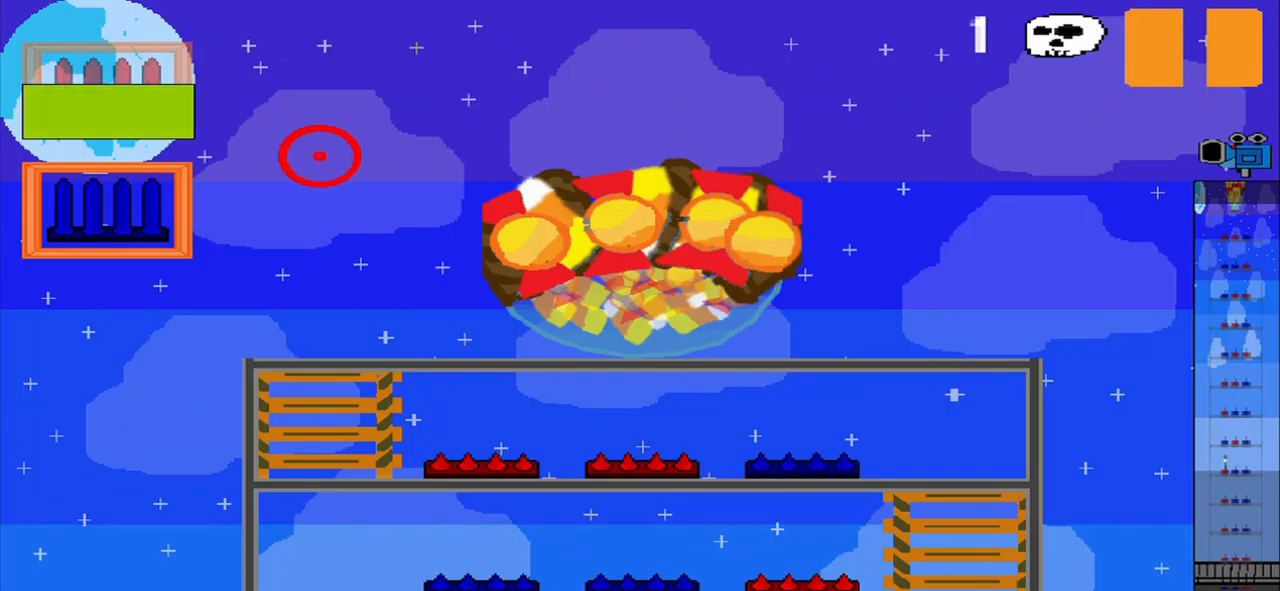
{"dt_ms": 500, "buttons": [], "left_stick": "up", "events": [[500, "left_stick", "up"]]}
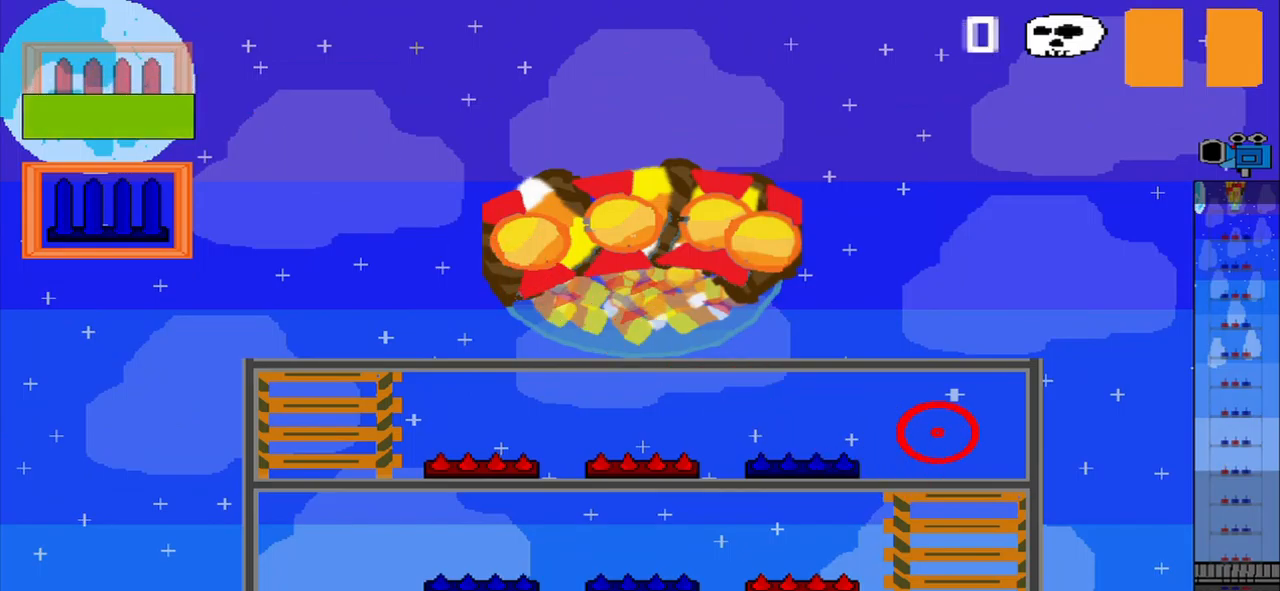
{"dt_ms": 500, "buttons": [], "left_stick": "left", "events": [[250, "left_stick", "up-left"], [459, "left_stick", "left"]]}
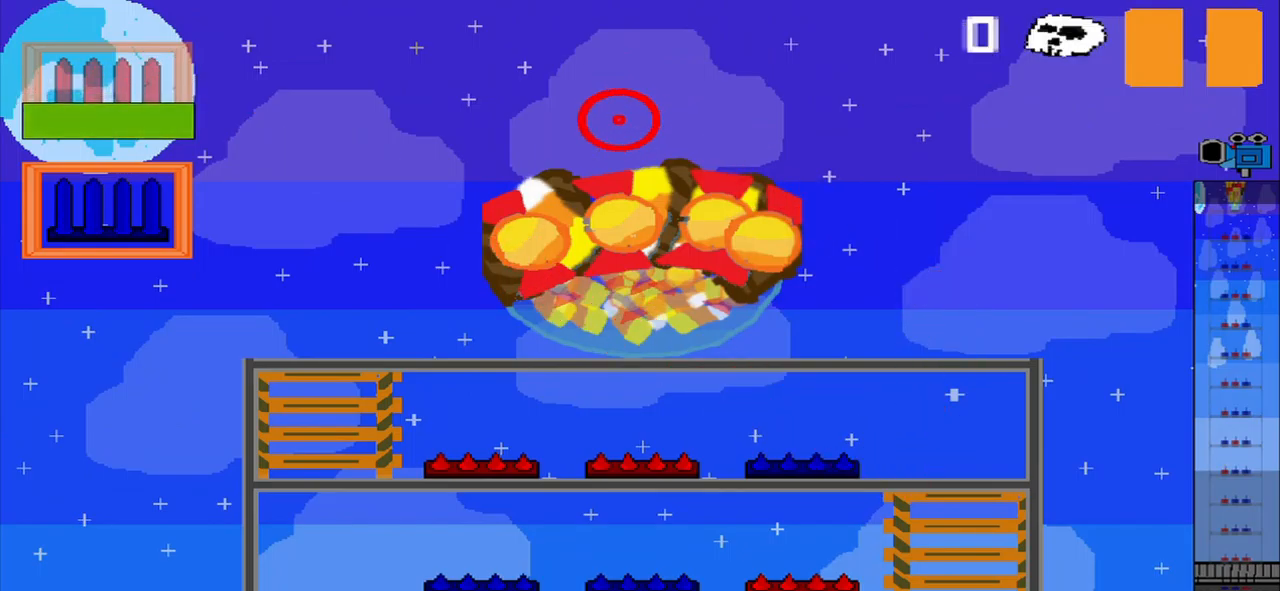
{"dt_ms": 500, "buttons": [], "left_stick": "down", "events": [[167, "left_stick", "down-left"], [292, "left_stick", "down"]]}